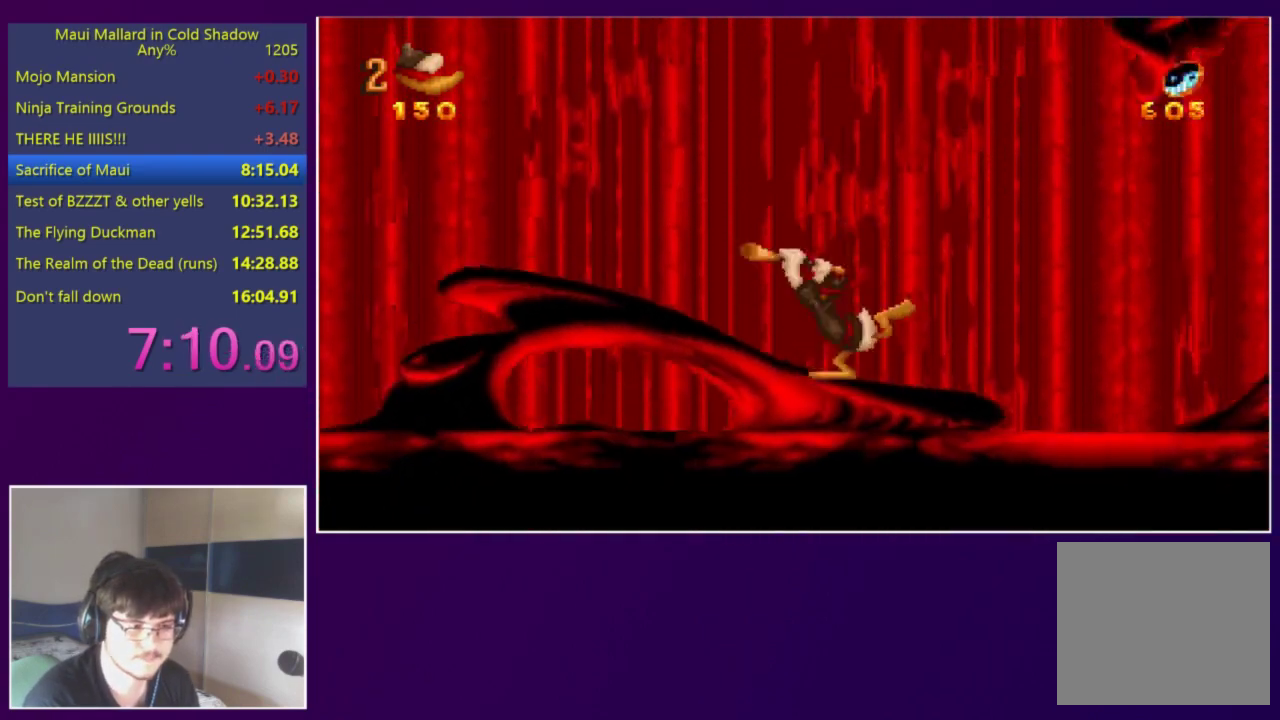
Gameplay with a controller (Xbox layout); each line is a JSON object with the inputs held at the frame after it. "events" lists button and stick changes between this image and that frame as [ms after this image, input, new state], when the widget could be followed in between. Not read: L3 R3 left_stick right_stick.
{"buttons": ["A"], "events": [[383, "DPAD_LEFT", "up"], [450, "A", "down"]]}
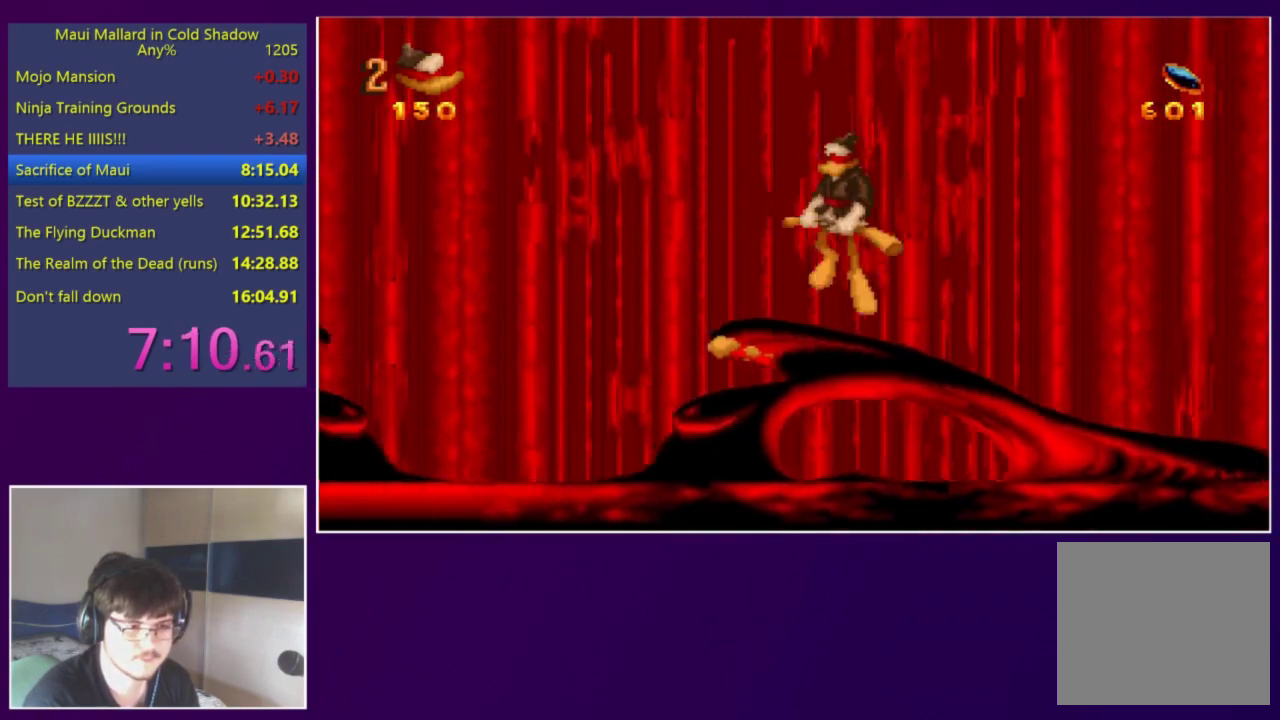
{"buttons": ["DPAD_LEFT"], "events": [[17, "A", "up"], [450, "DPAD_LEFT", "down"]]}
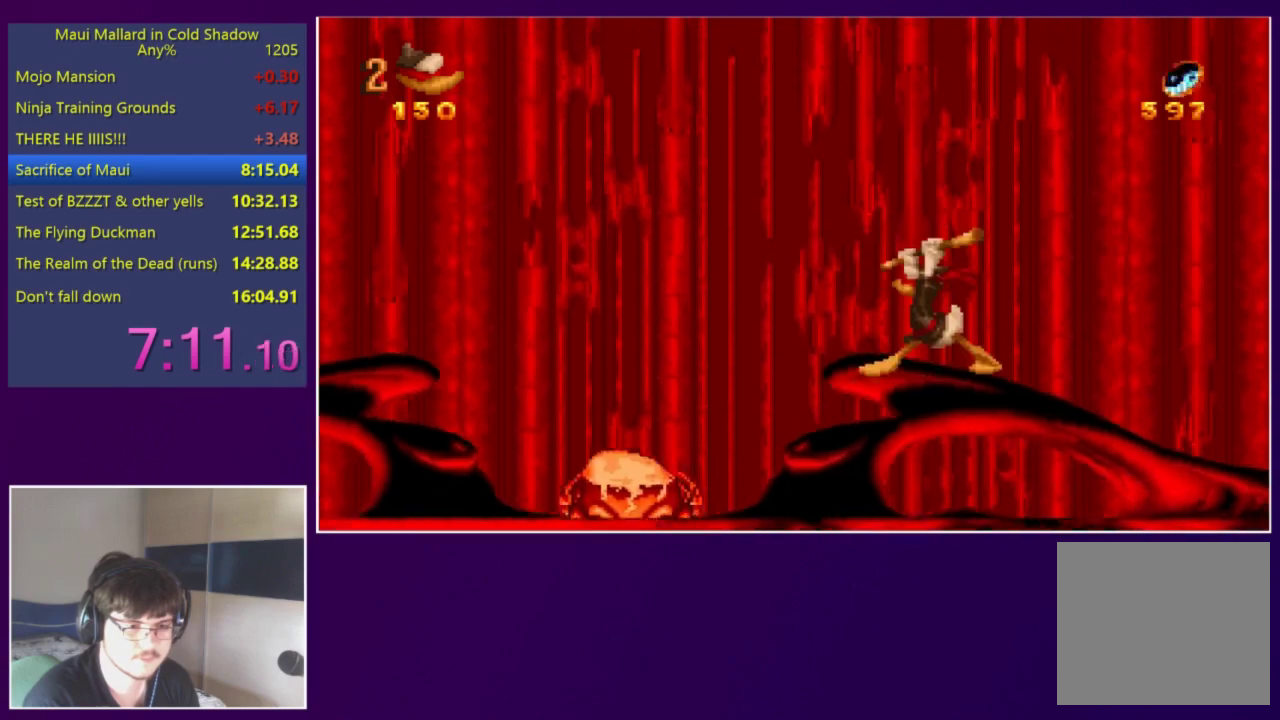
{"buttons": [], "events": [[17, "DPAD_LEFT", "up"]]}
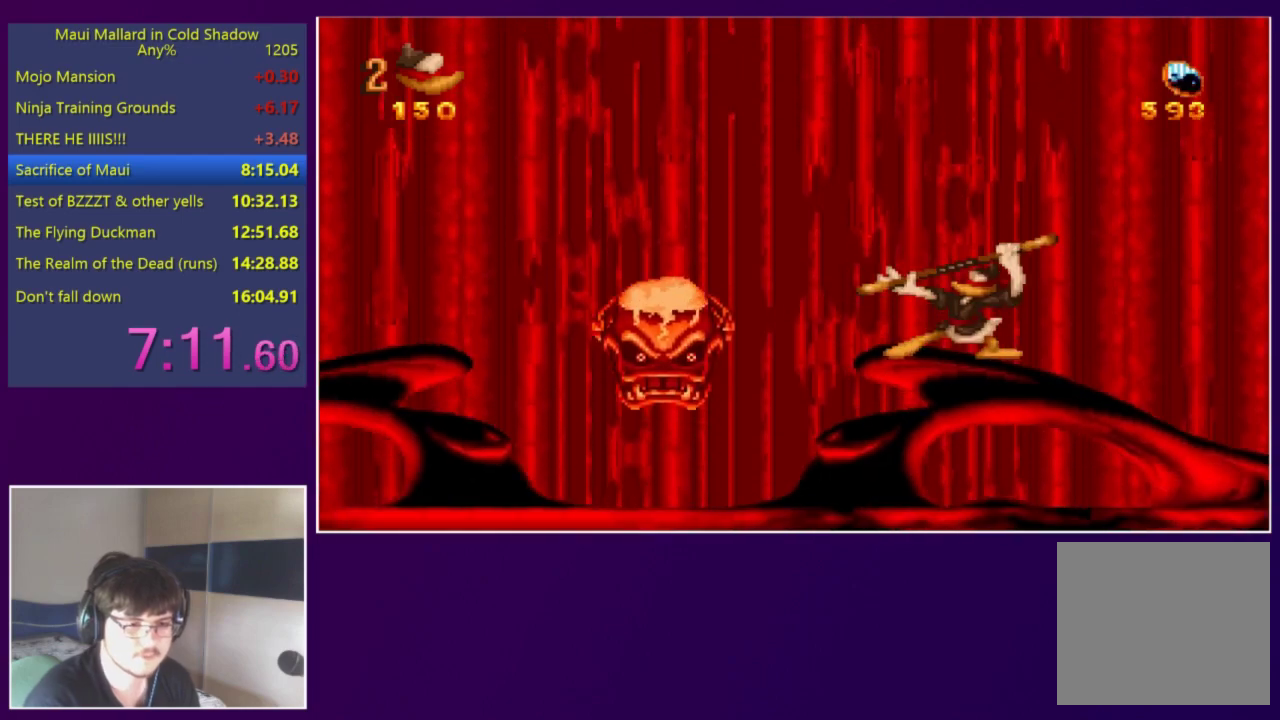
{"buttons": [], "events": []}
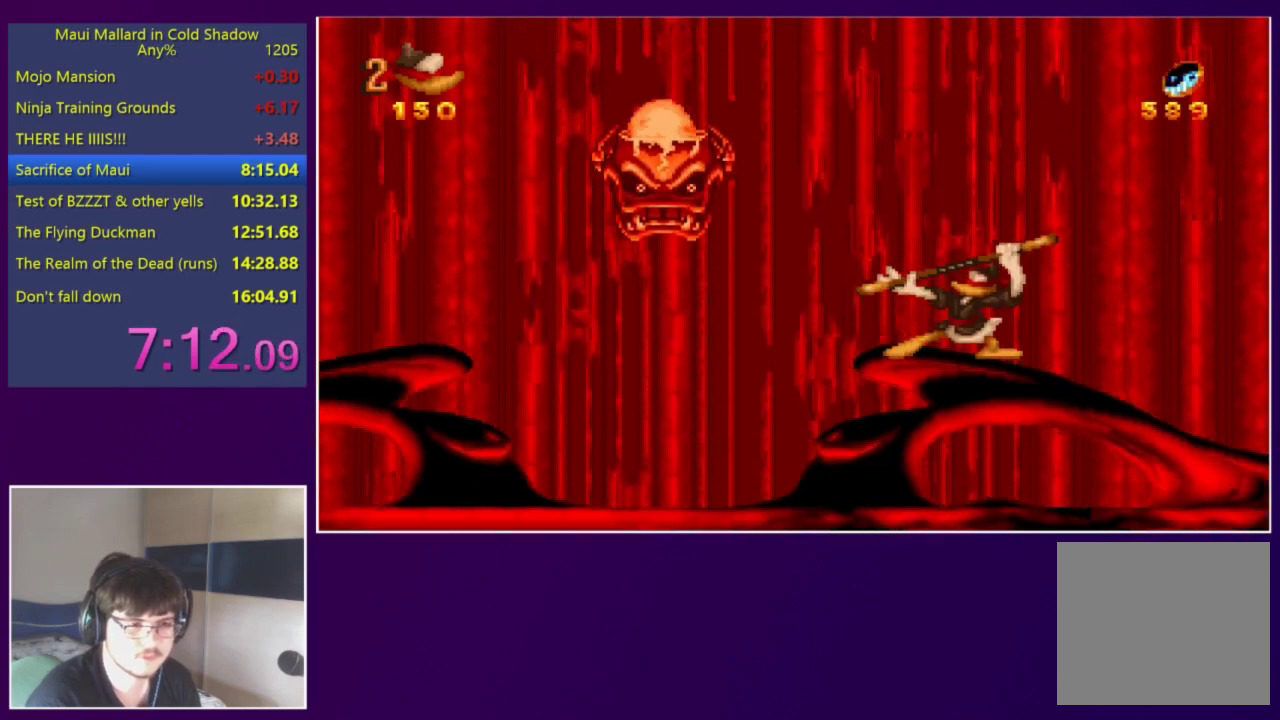
{"buttons": ["A", "X"], "events": [[50, "A", "down"], [383, "X", "down"]]}
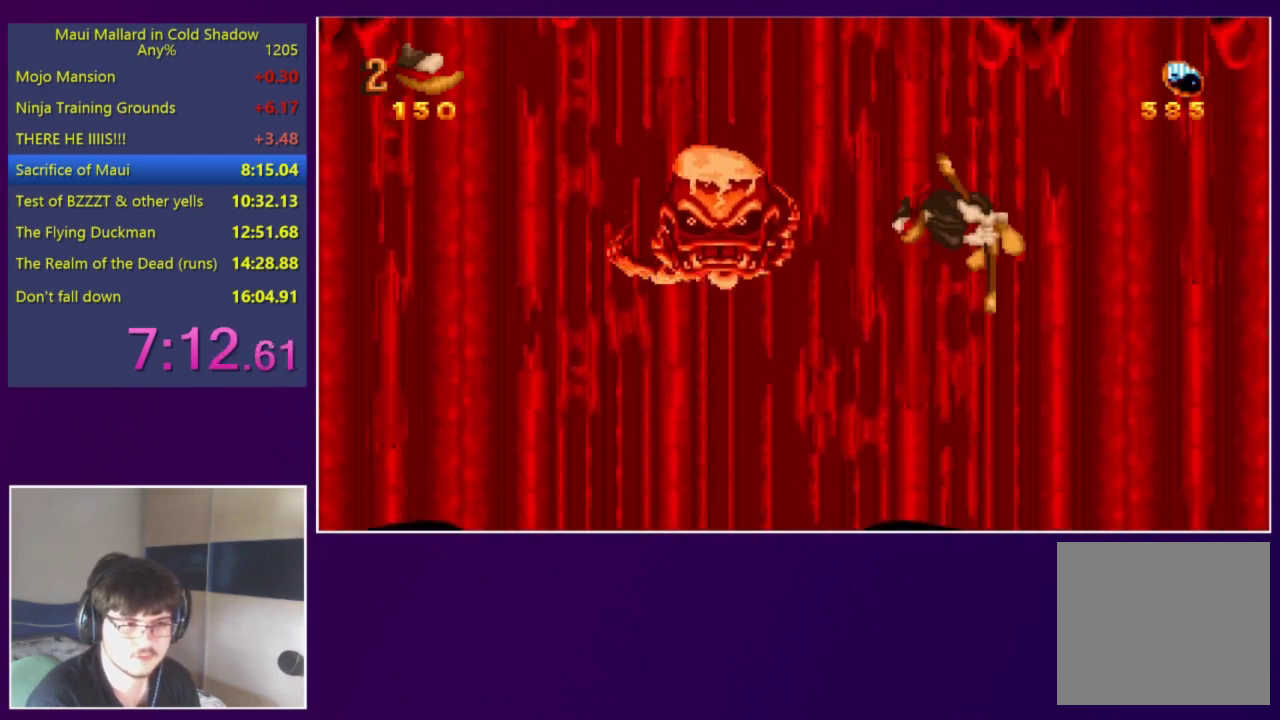
{"buttons": [], "events": [[17, "A", "up"], [17, "X", "up"], [350, "DPAD_LEFT", "down"], [483, "DPAD_LEFT", "up"]]}
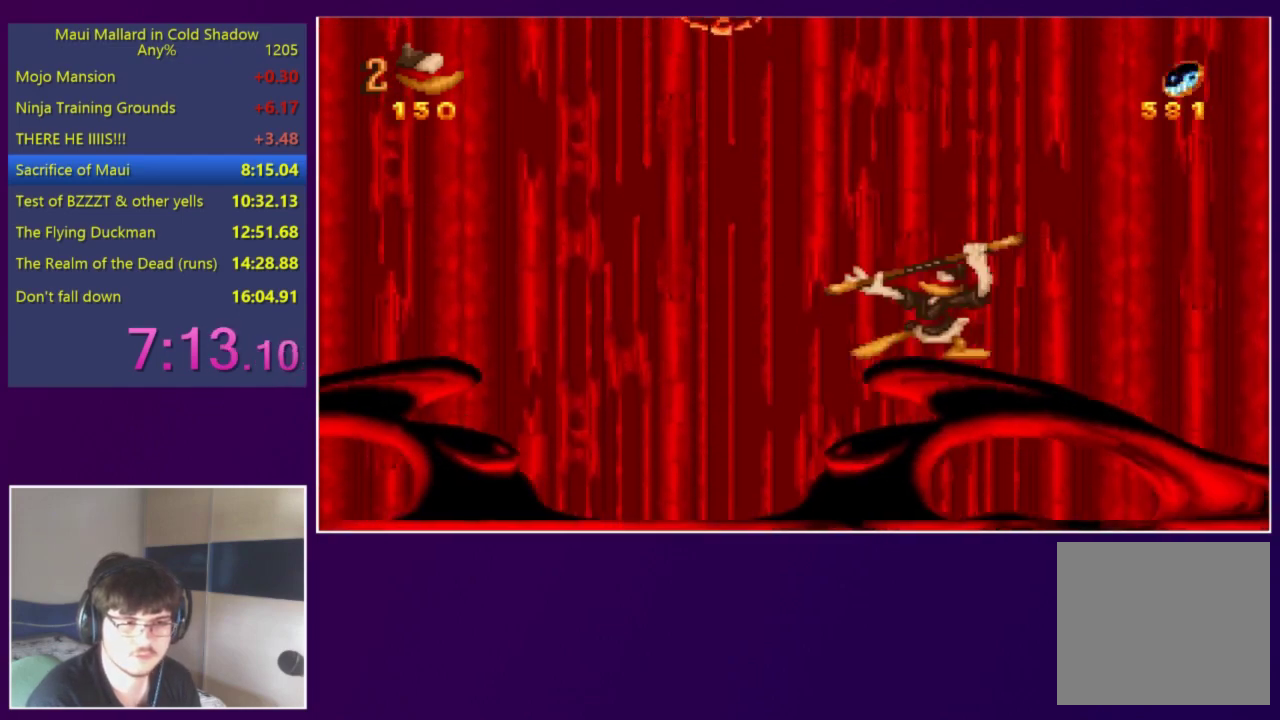
{"buttons": [], "events": [[50, "DPAD_RIGHT", "down"], [117, "DPAD_RIGHT", "up"]]}
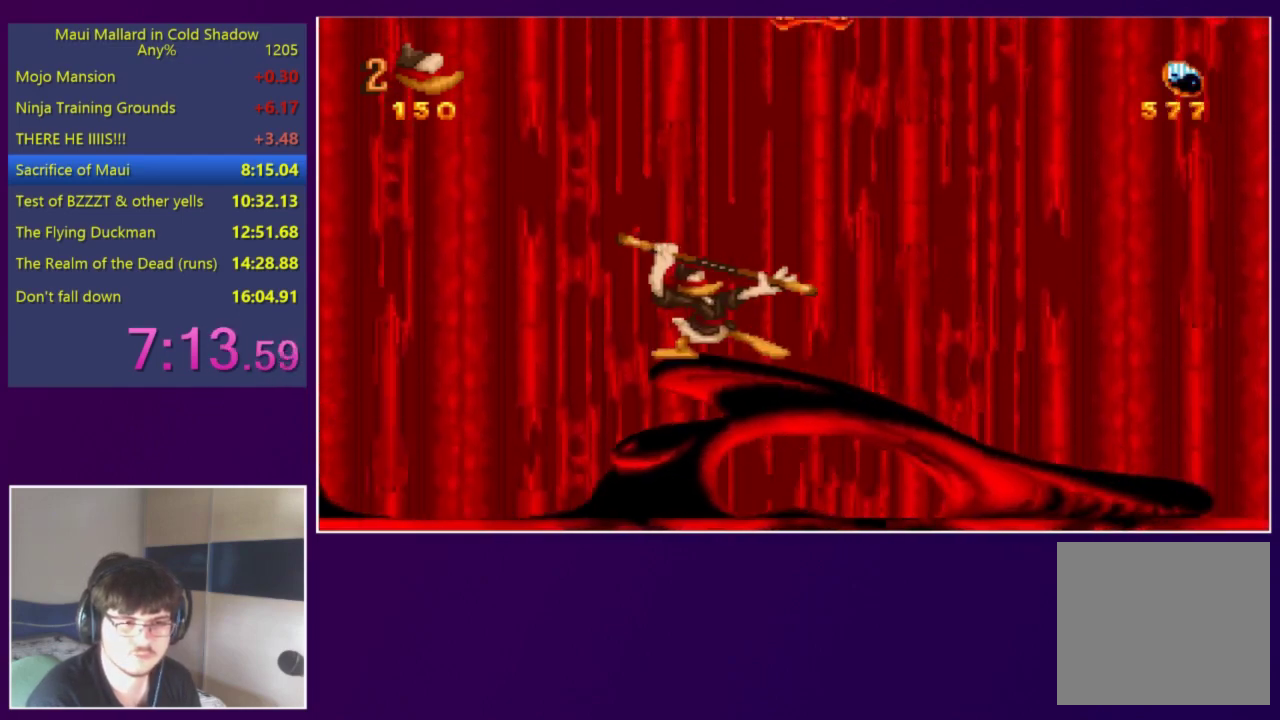
{"buttons": [], "events": [[17, "A", "down"], [50, "X", "down"], [183, "A", "up"], [183, "X", "up"]]}
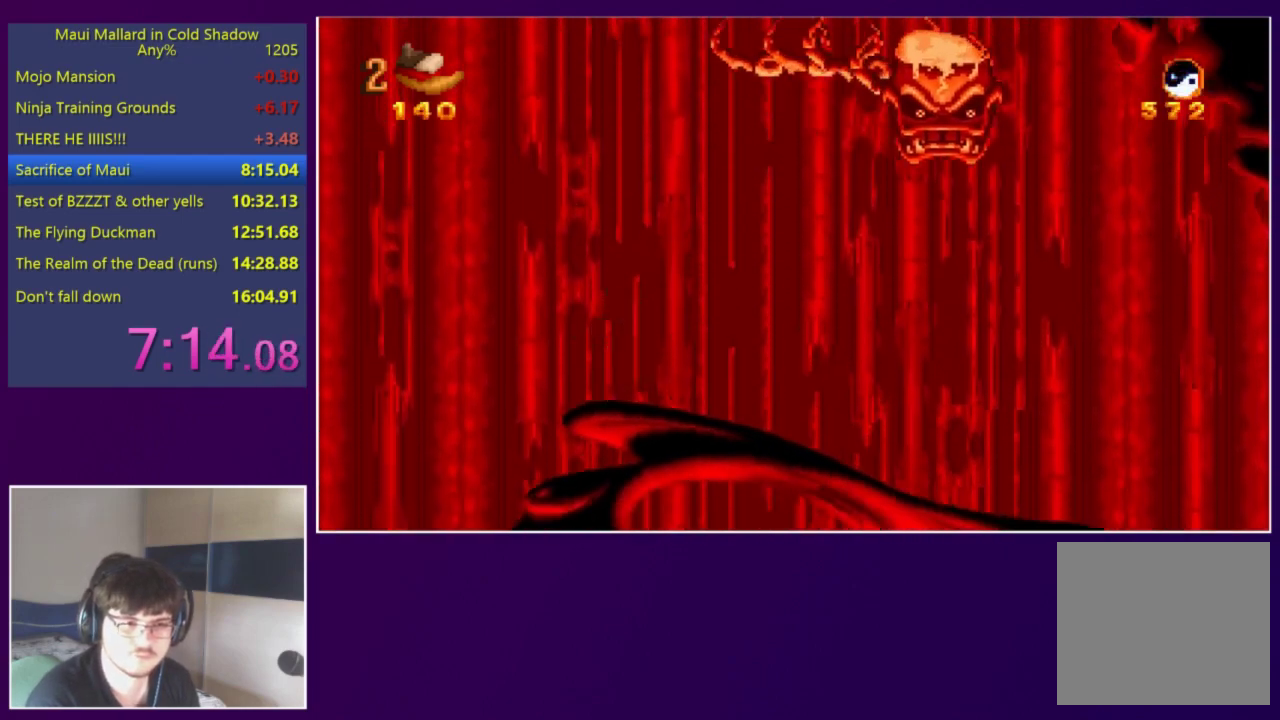
{"buttons": ["X"], "events": [[150, "A", "down"], [217, "A", "up"], [250, "DPAD_RIGHT", "down"], [417, "DPAD_RIGHT", "up"], [483, "X", "down"]]}
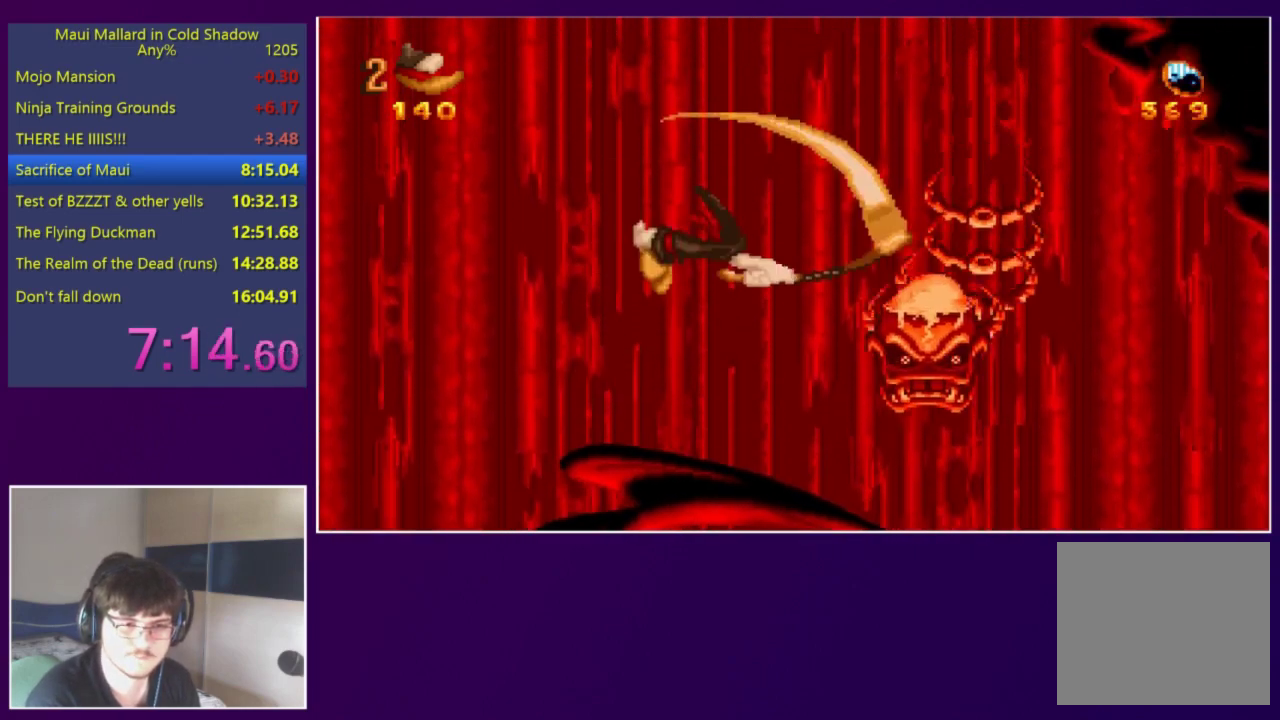
{"buttons": [], "events": [[50, "X", "up"], [317, "DPAD_RIGHT", "down"], [450, "DPAD_RIGHT", "up"]]}
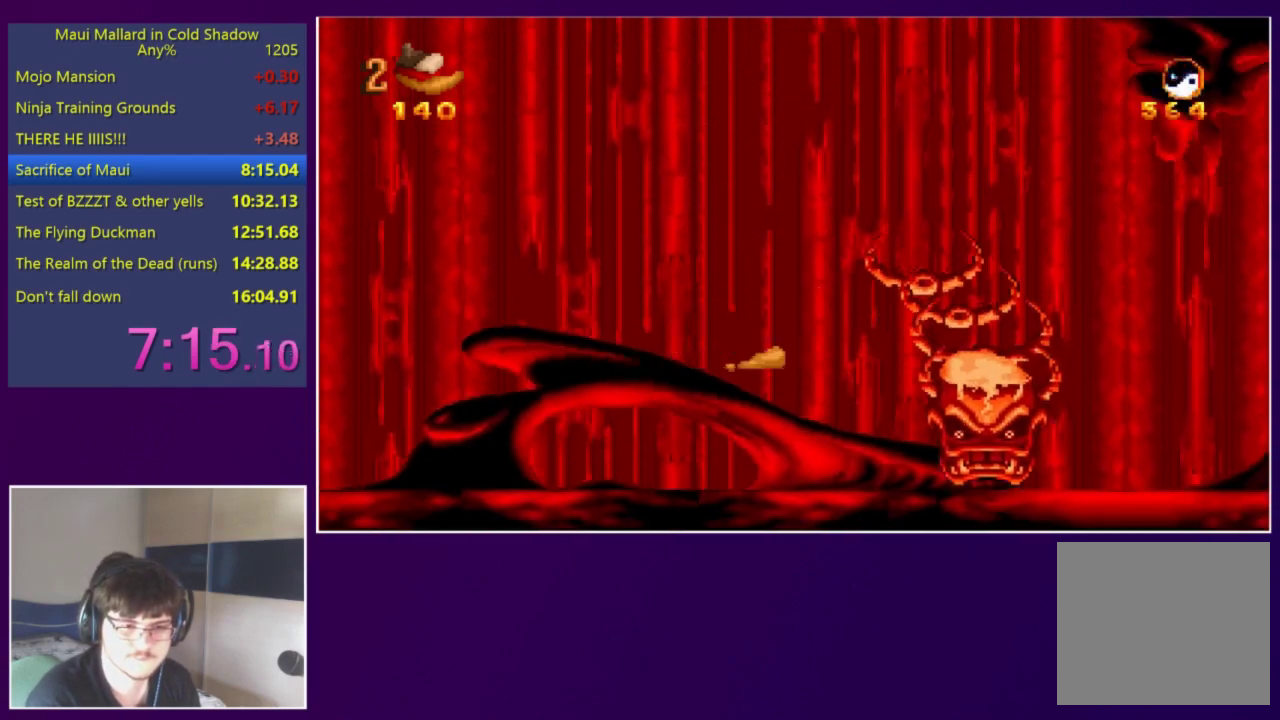
{"buttons": ["A", "DPAD_RIGHT"], "events": [[117, "DPAD_RIGHT", "down"], [183, "DPAD_RIGHT", "up"], [350, "A", "down"], [483, "DPAD_RIGHT", "down"]]}
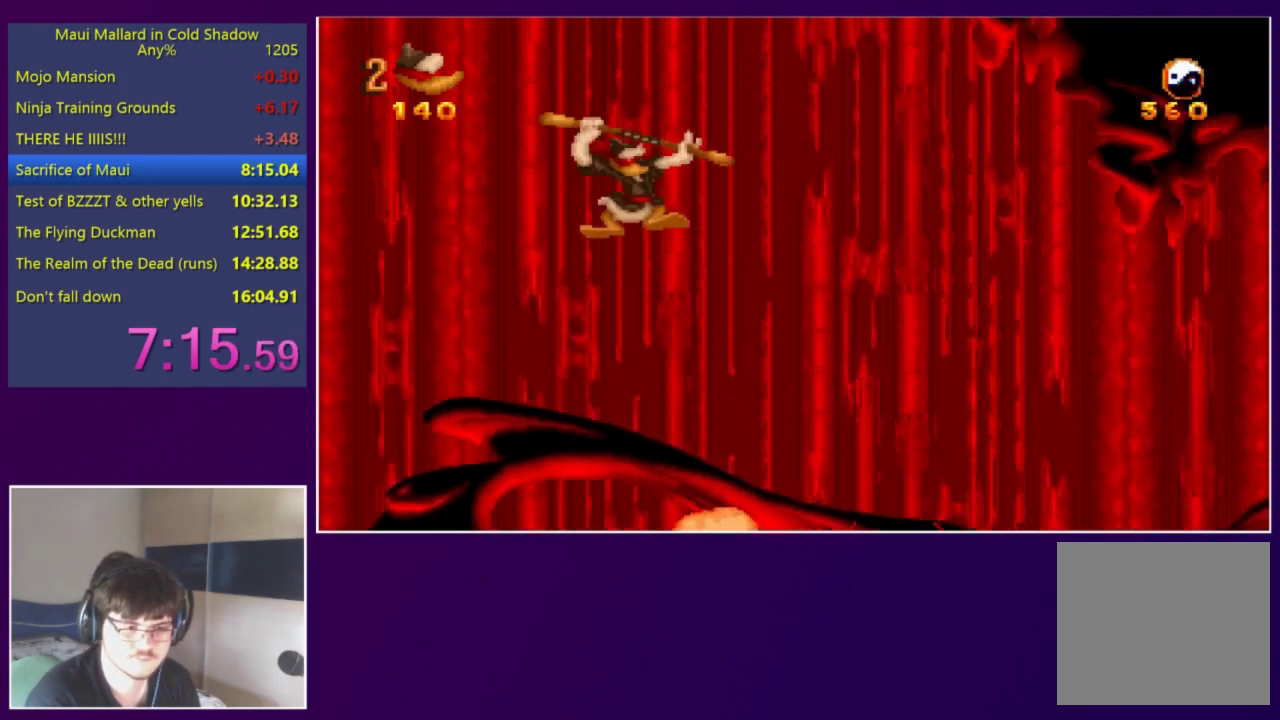
{"buttons": ["X"], "events": [[250, "A", "up"], [283, "DPAD_RIGHT", "up"], [317, "DPAD_LEFT", "down"], [383, "DPAD_LEFT", "up"], [417, "X", "down"]]}
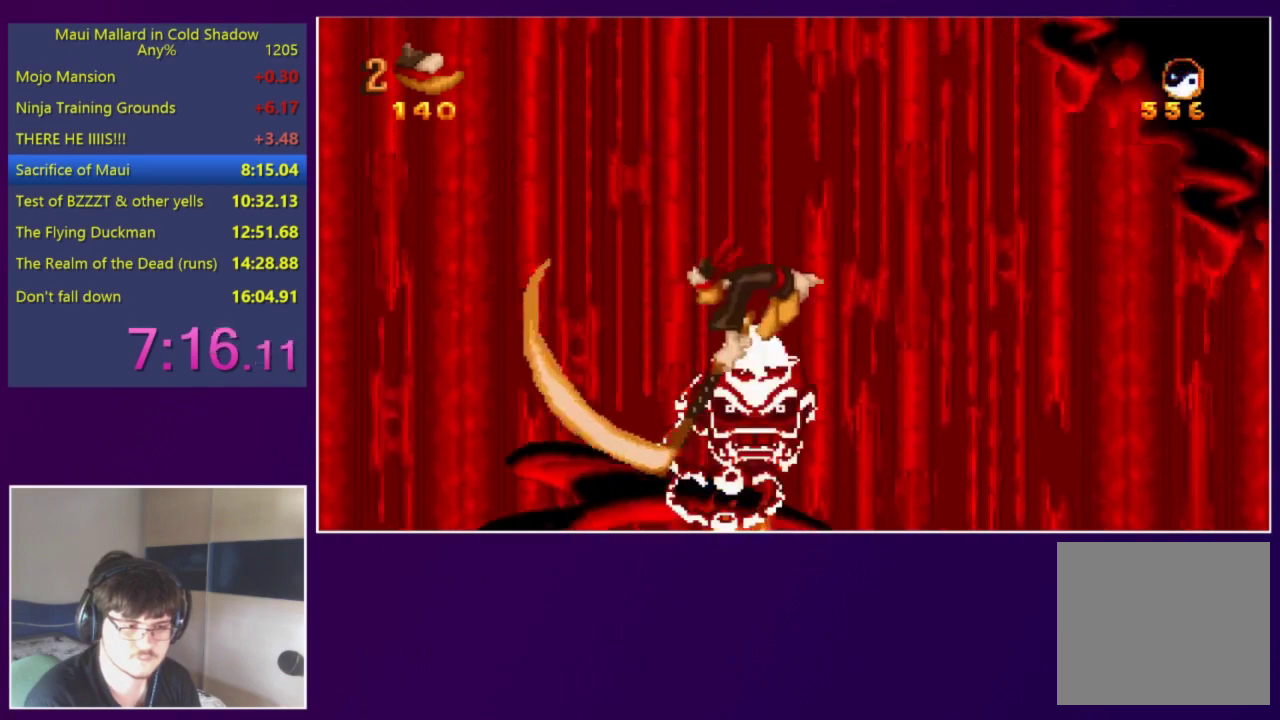
{"buttons": [], "events": [[17, "X", "up"], [350, "DPAD_RIGHT", "down"], [450, "DPAD_RIGHT", "up"]]}
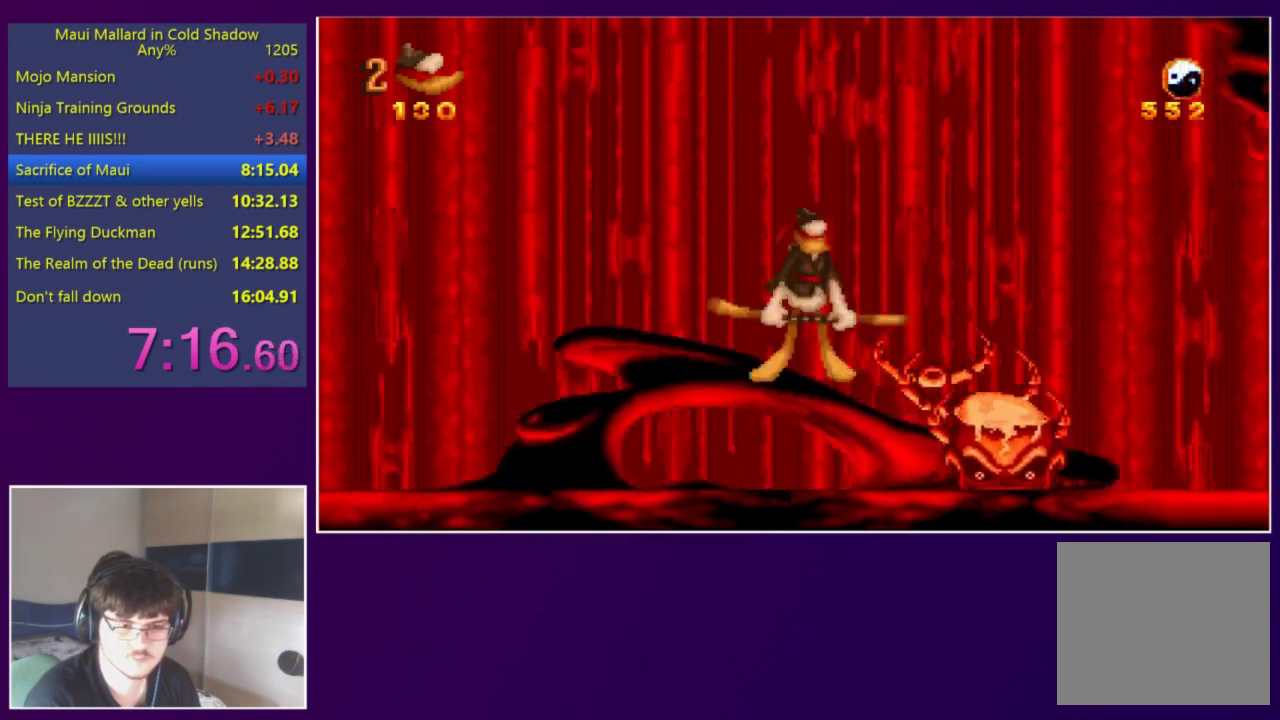
{"buttons": ["DPAD_RIGHT"], "events": [[17, "A", "down"], [50, "X", "down"], [183, "A", "up"], [183, "X", "up"], [483, "DPAD_RIGHT", "down"]]}
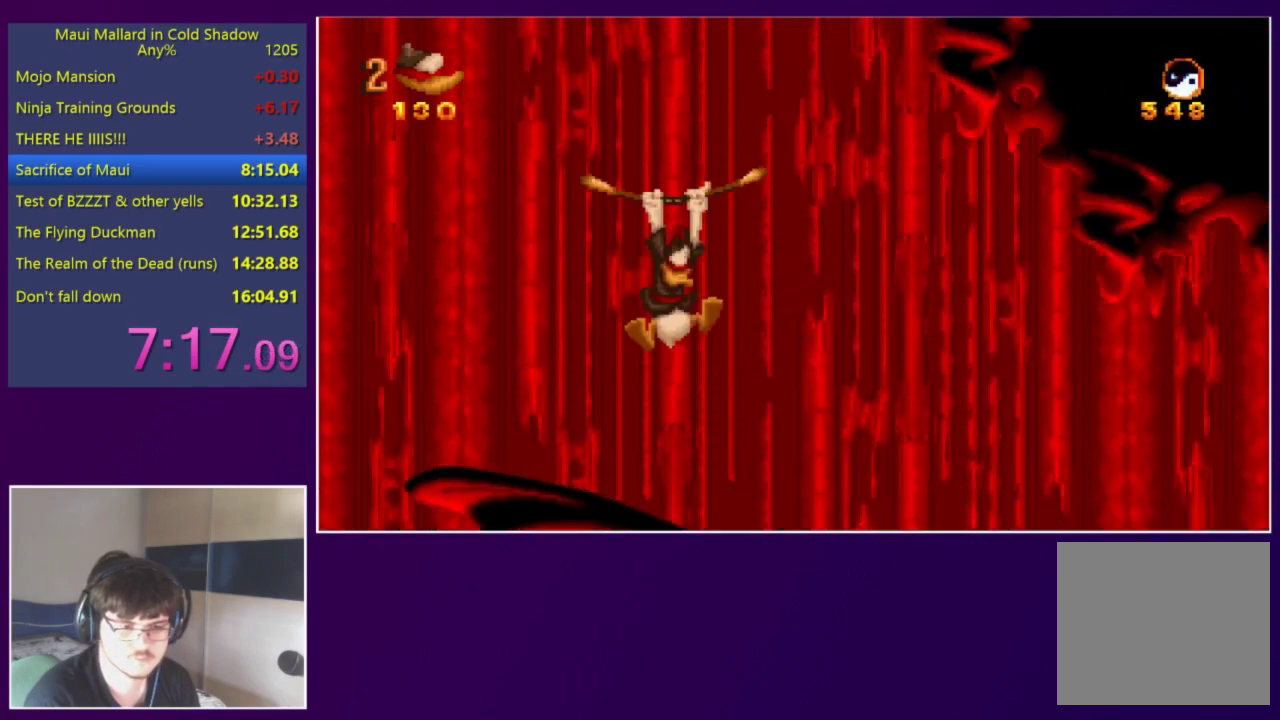
{"buttons": ["DPAD_LEFT"], "events": [[450, "DPAD_RIGHT", "up"], [483, "DPAD_LEFT", "down"]]}
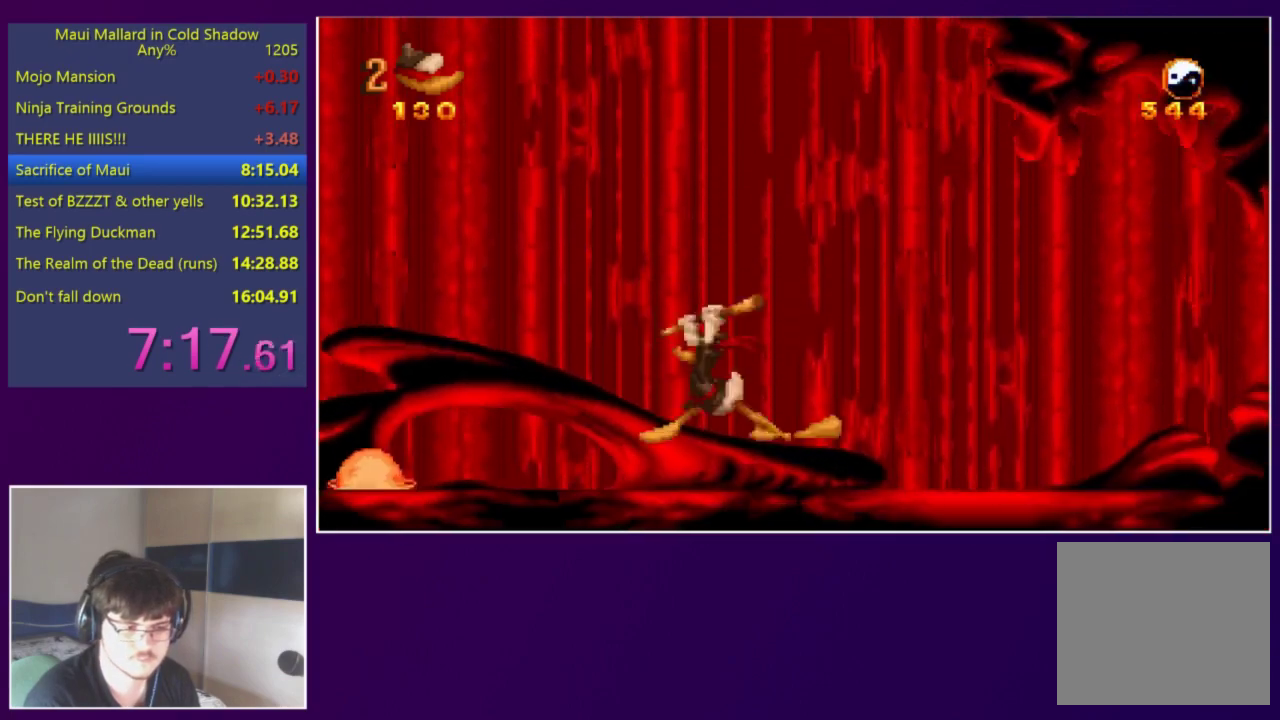
{"buttons": [], "events": [[50, "DPAD_LEFT", "up"], [150, "A", "down"], [250, "X", "down"], [383, "A", "up"], [383, "X", "up"]]}
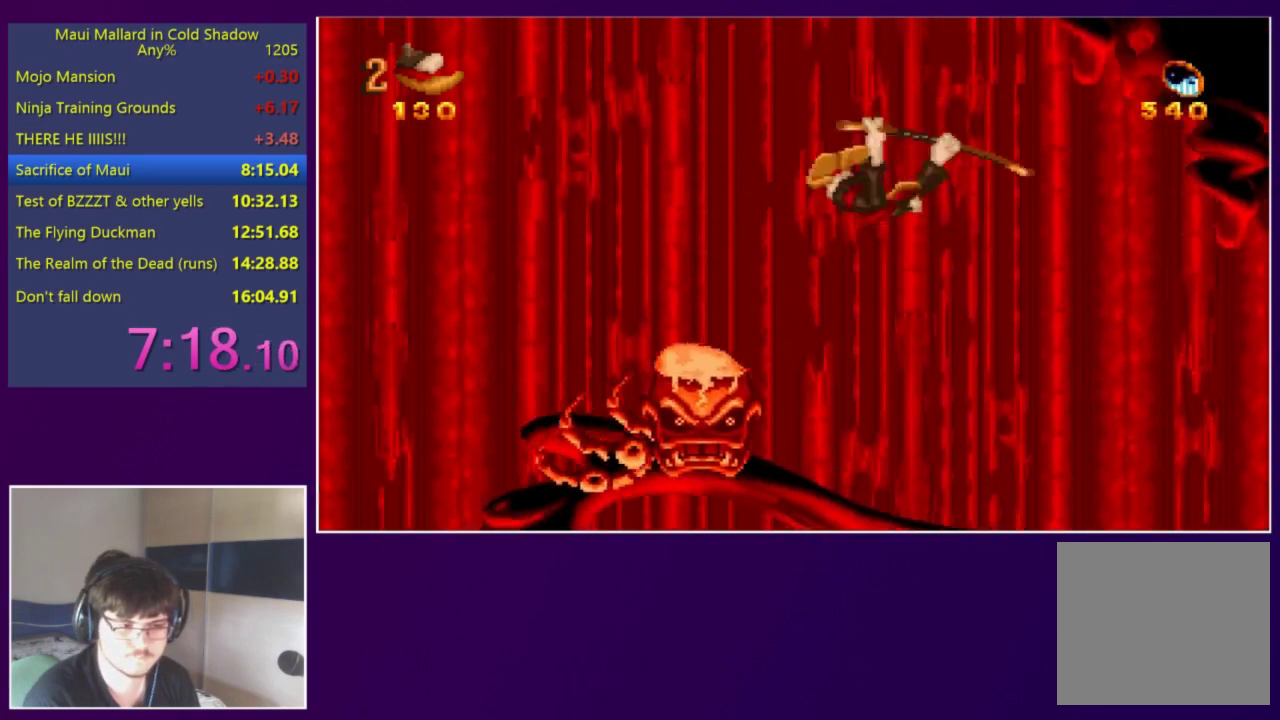
{"buttons": [], "events": [[150, "X", "down"], [250, "X", "up"]]}
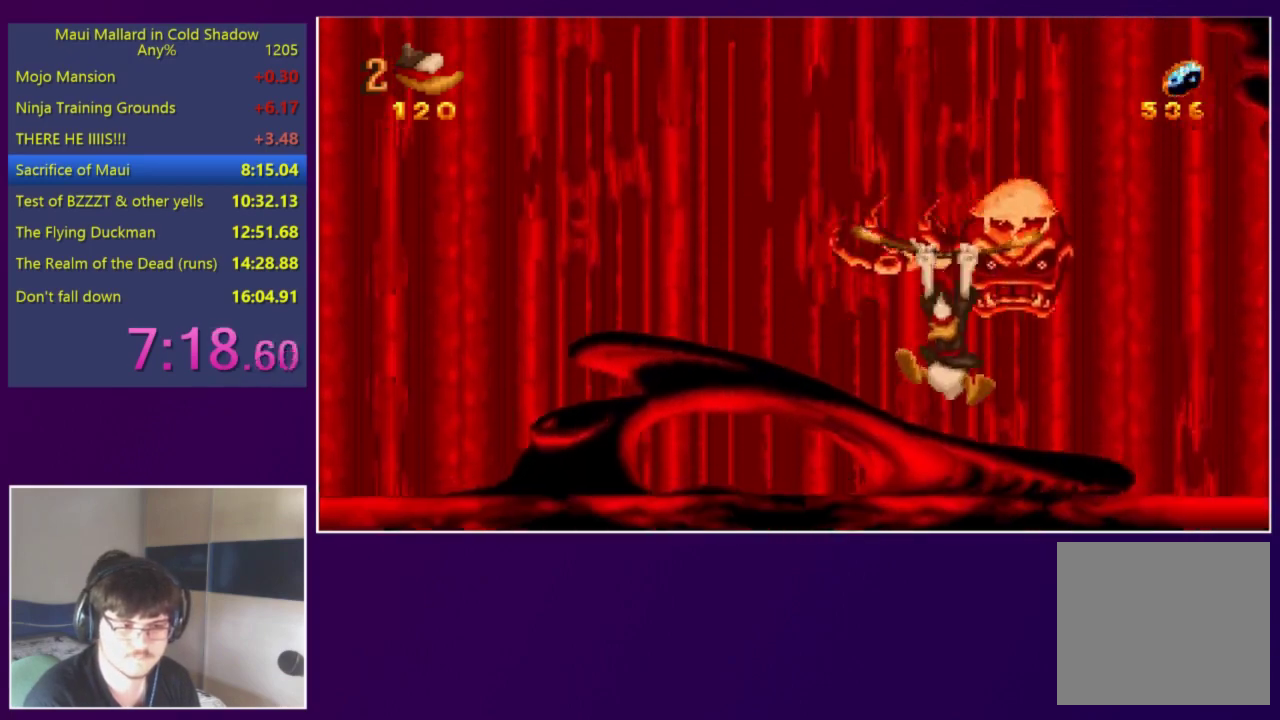
{"buttons": [], "events": [[217, "A", "down"], [283, "X", "down"], [417, "A", "up"], [417, "X", "up"]]}
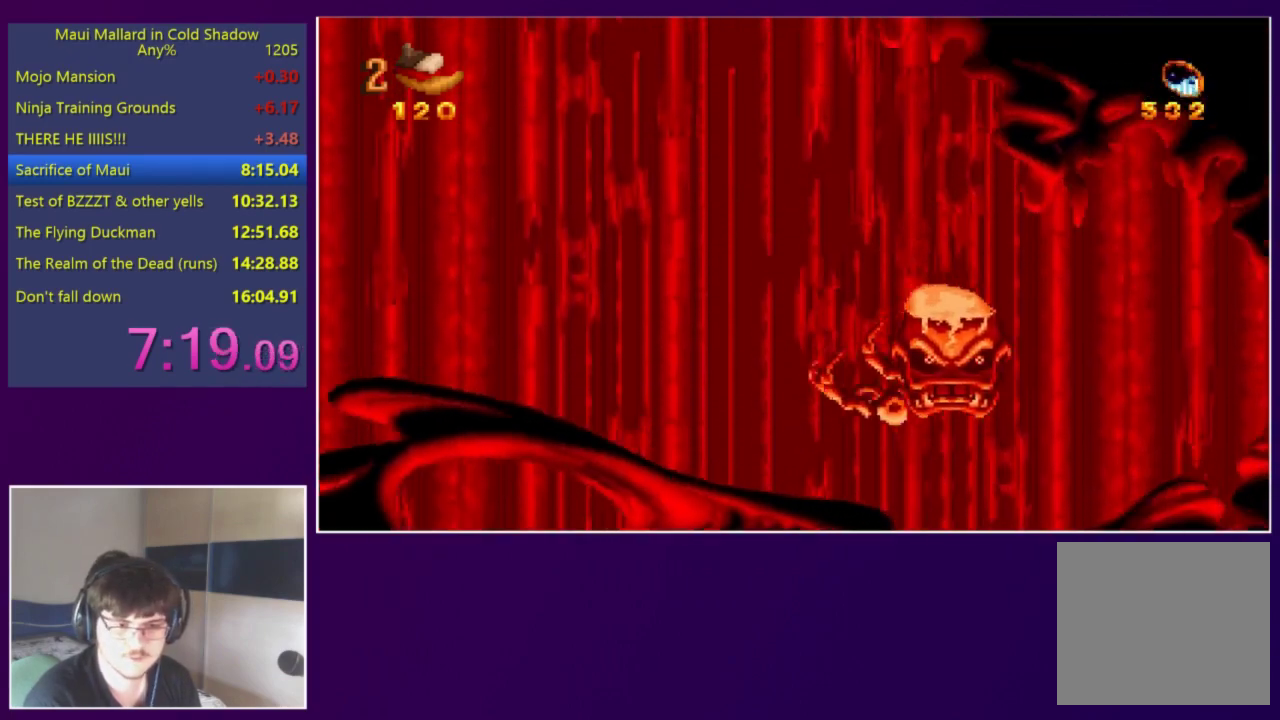
{"buttons": [], "events": [[250, "X", "down"], [350, "X", "up"]]}
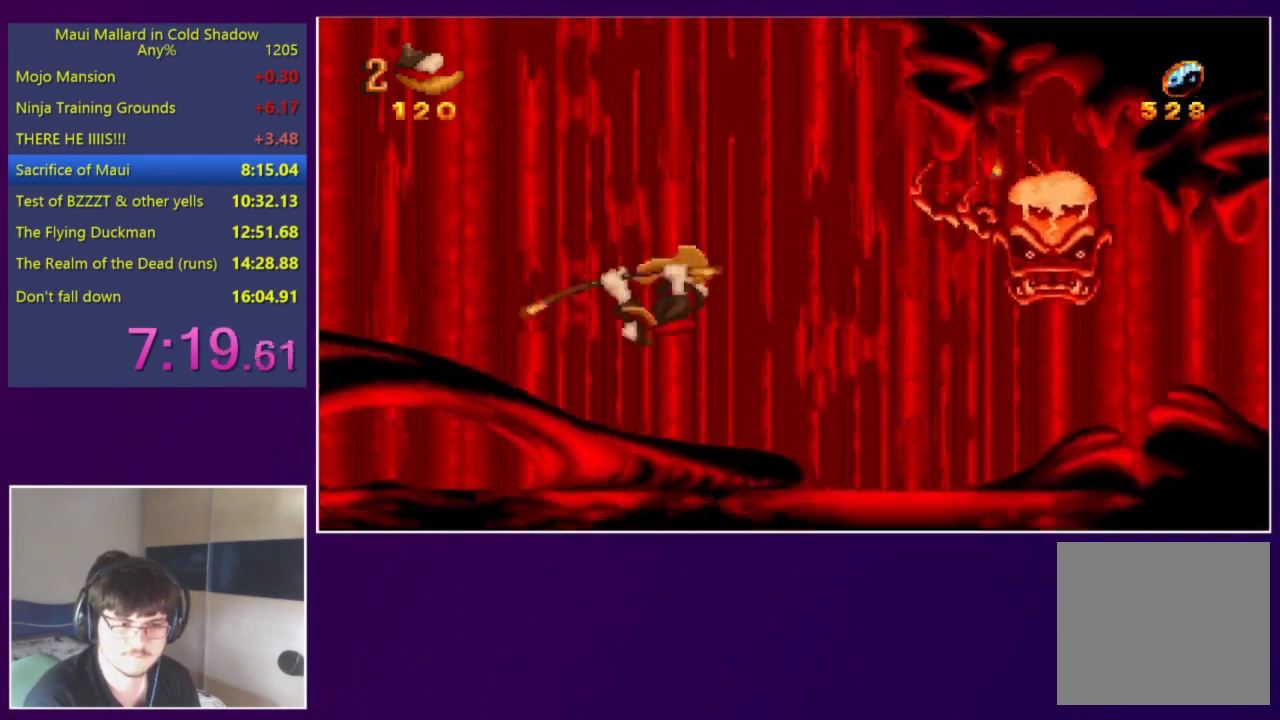
{"buttons": [], "events": []}
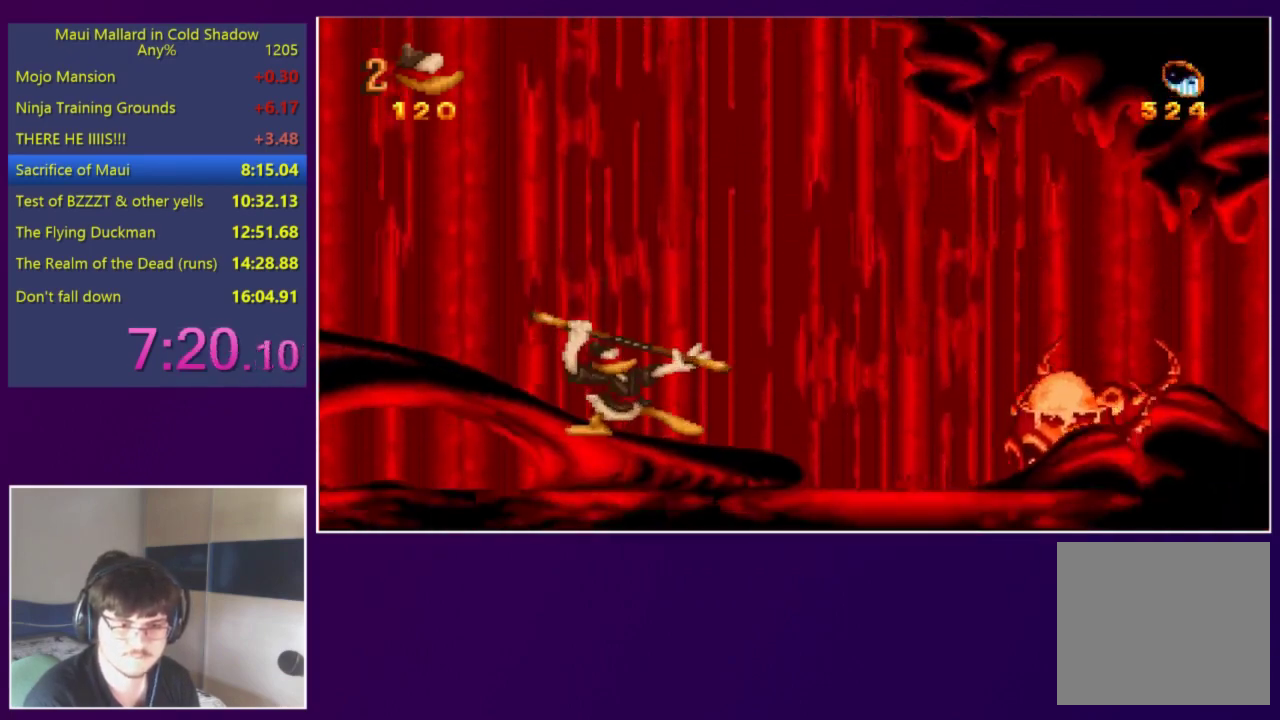
{"buttons": ["DPAD_LEFT"], "events": [[17, "DPAD_LEFT", "down"]]}
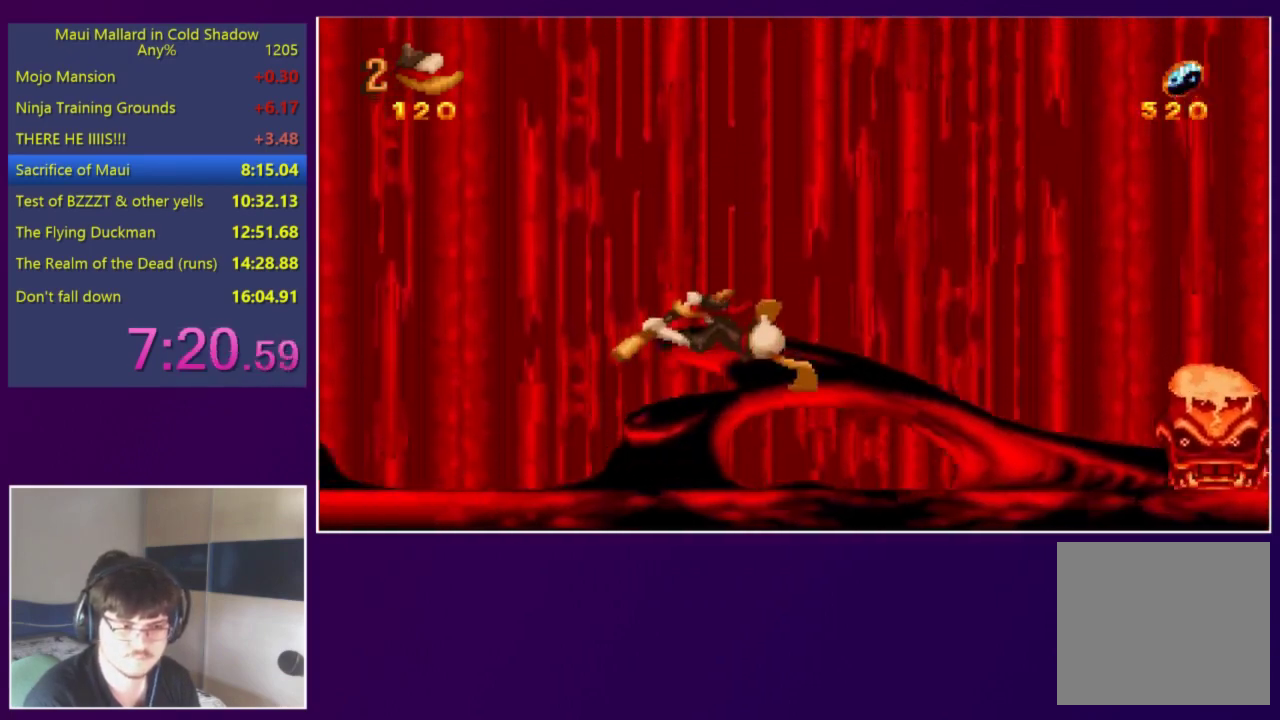
{"buttons": ["A"], "events": [[50, "DPAD_LEFT", "up"], [83, "DPAD_RIGHT", "down"], [183, "DPAD_RIGHT", "up"], [483, "A", "down"]]}
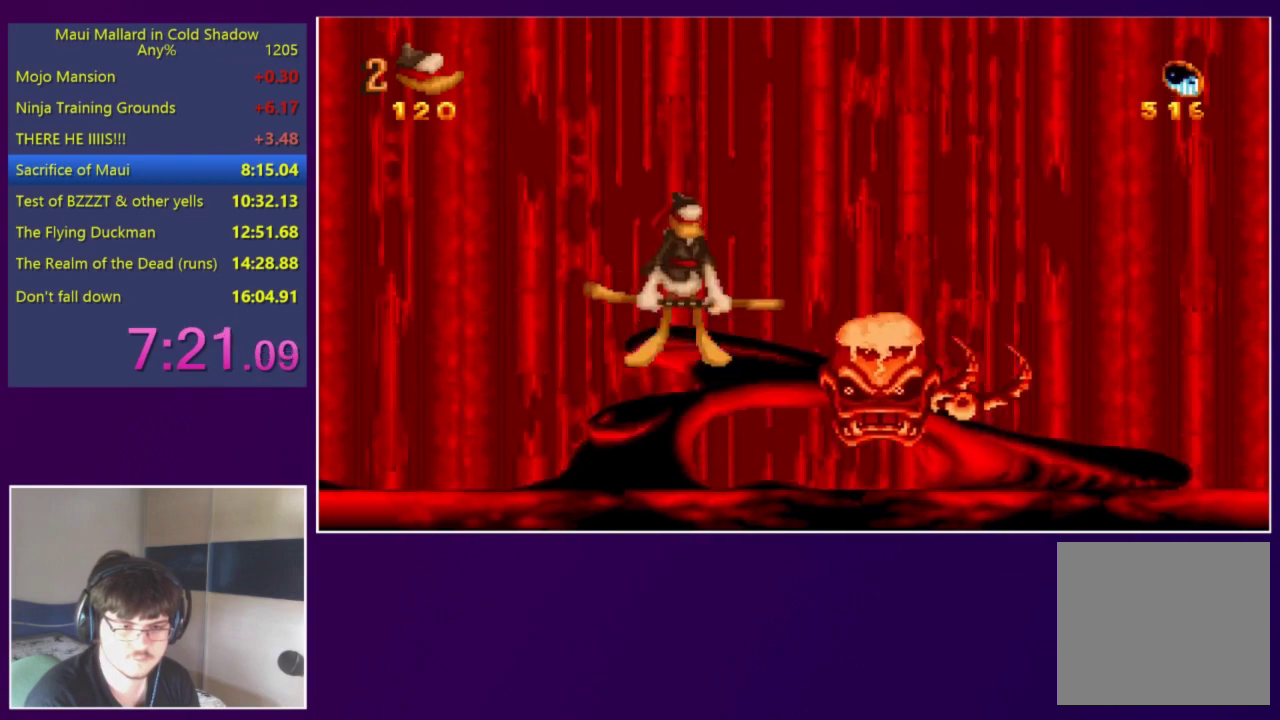
{"buttons": ["X", "DPAD_RIGHT"], "events": [[17, "X", "down"], [250, "A", "up"], [250, "X", "up"], [483, "DPAD_RIGHT", "down"], [483, "X", "down"]]}
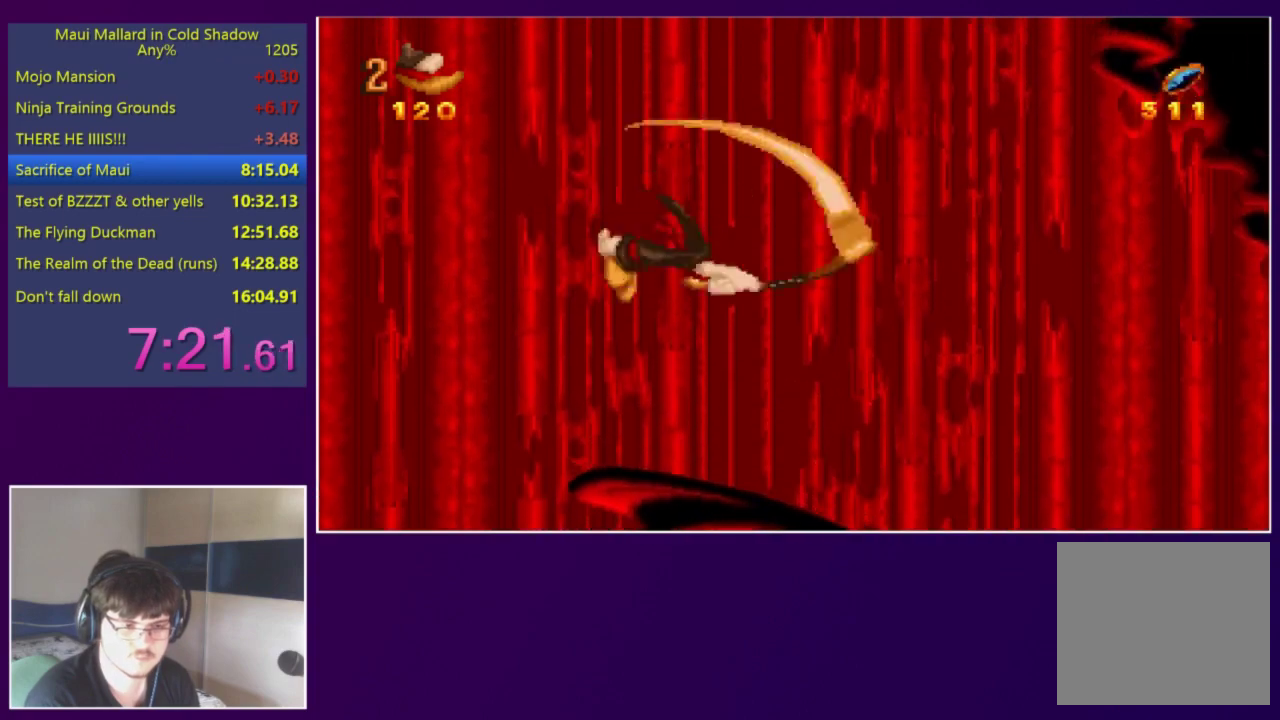
{"buttons": ["DPAD_RIGHT"], "events": [[83, "X", "up"]]}
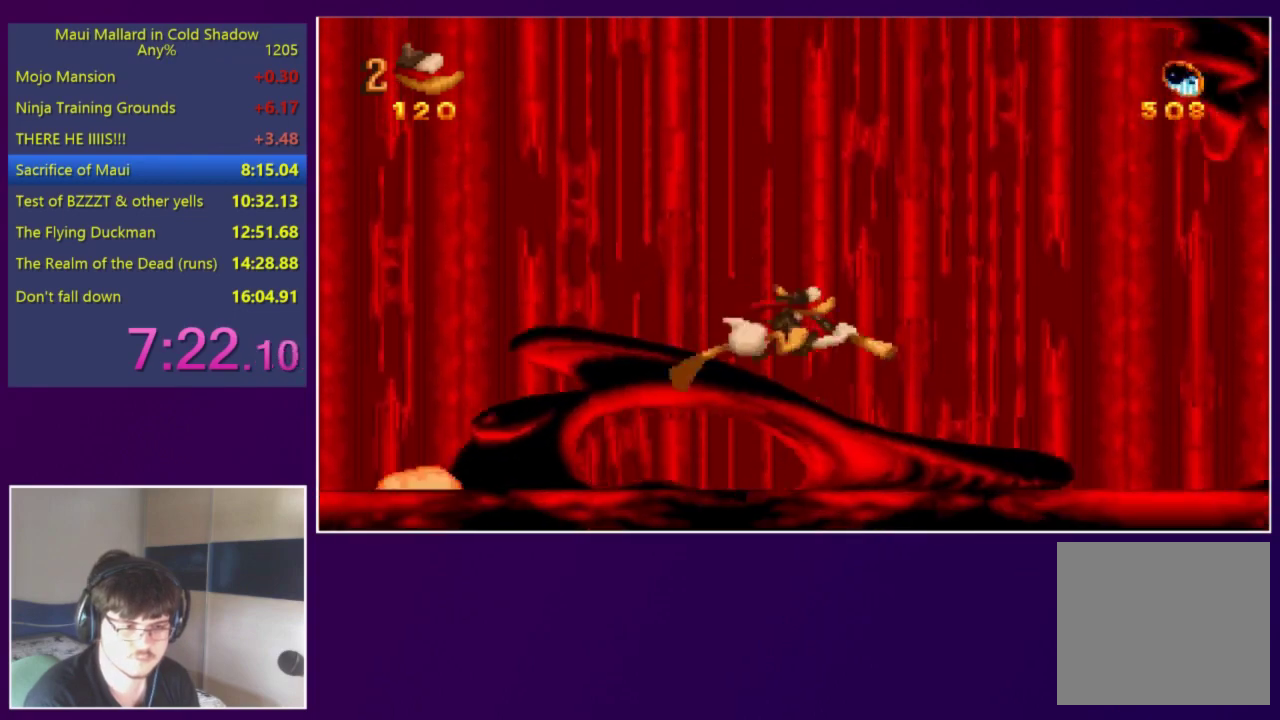
{"buttons": [], "events": [[117, "DPAD_LEFT", "down"], [117, "DPAD_RIGHT", "up"], [183, "DPAD_LEFT", "up"]]}
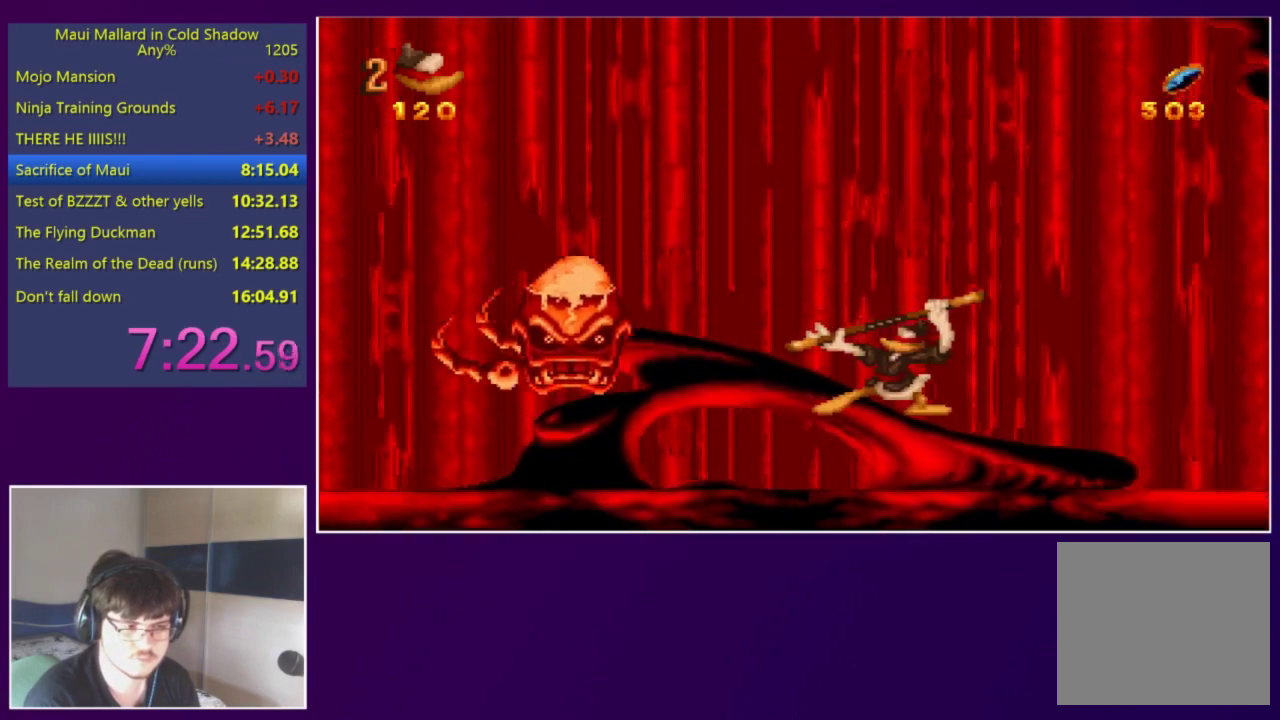
{"buttons": [], "events": [[150, "A", "down"], [183, "X", "down"], [383, "A", "up"], [383, "X", "up"]]}
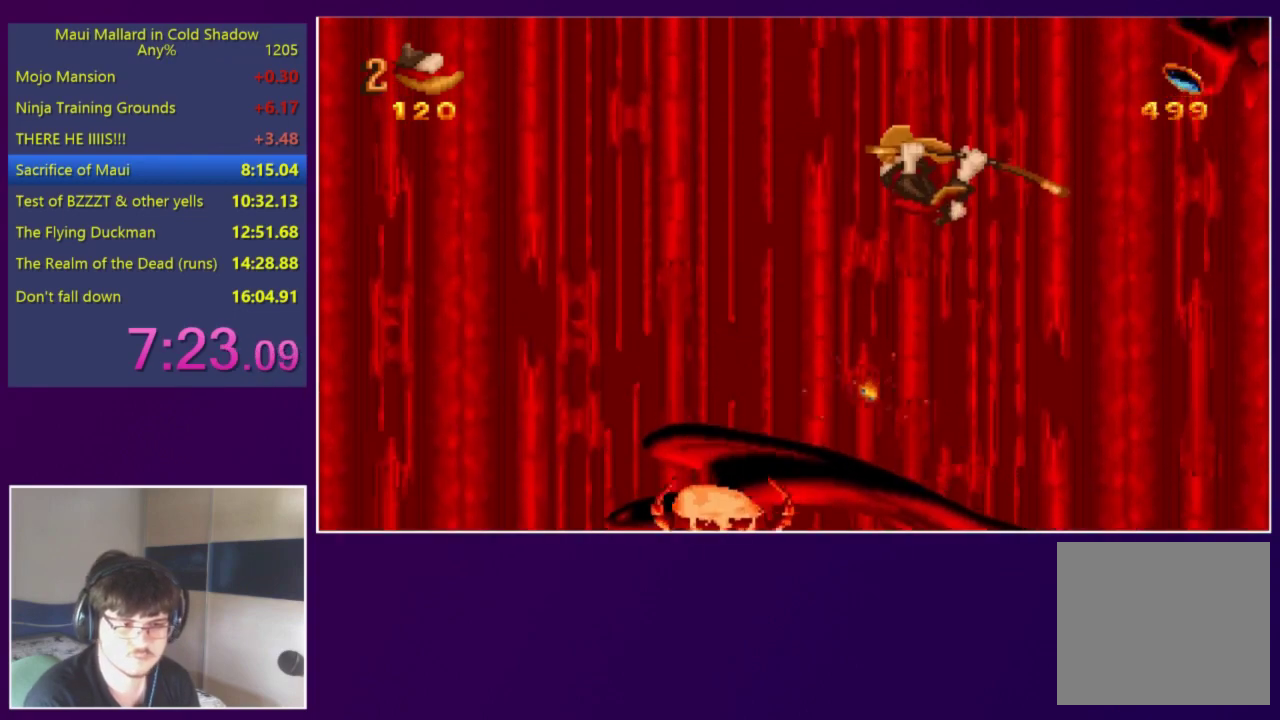
{"buttons": ["DPAD_LEFT"], "events": [[50, "DPAD_LEFT", "down"]]}
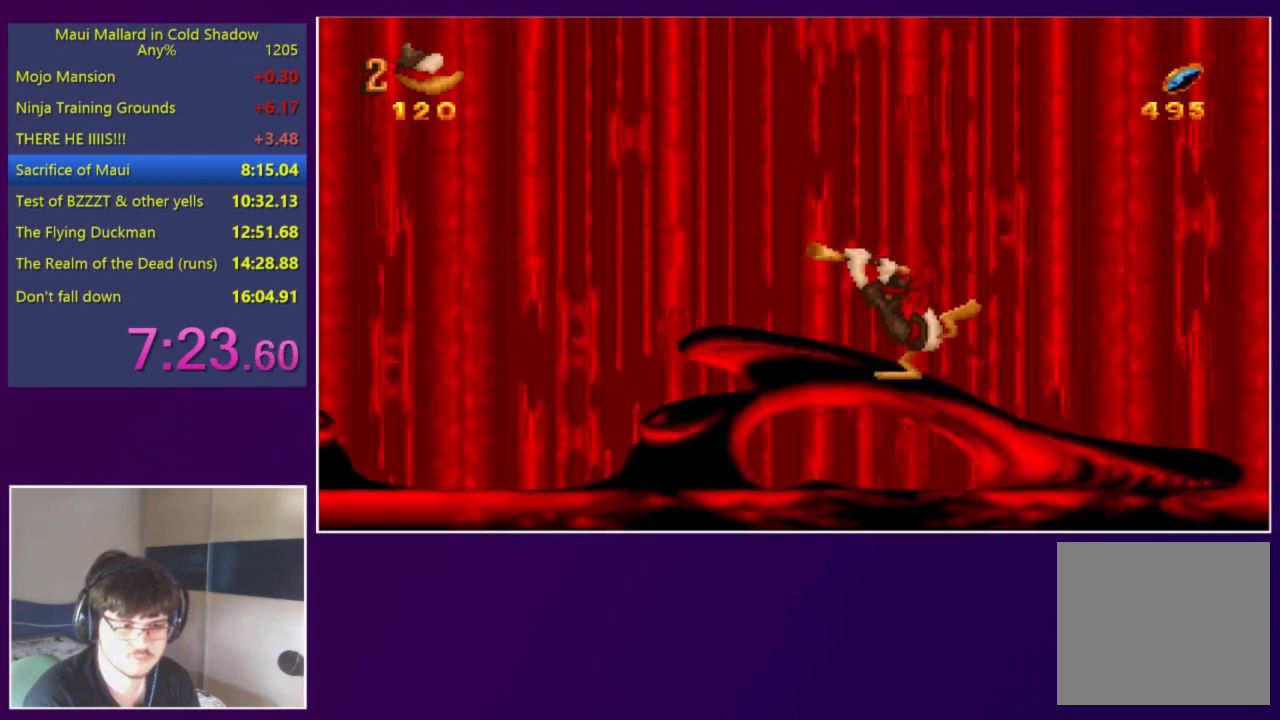
{"buttons": [], "events": [[183, "DPAD_LEFT", "up"], [250, "DPAD_RIGHT", "down"], [317, "DPAD_RIGHT", "up"]]}
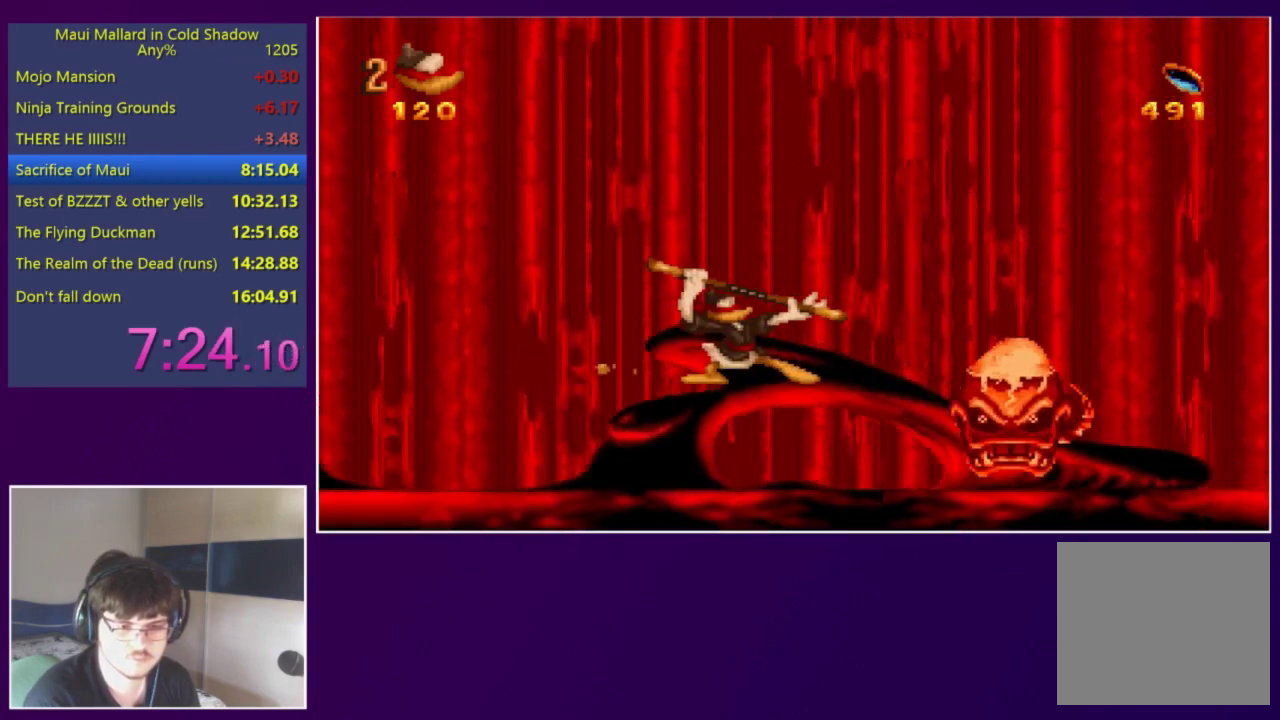
{"buttons": [], "events": [[183, "A", "down"], [183, "X", "down"], [383, "X", "up"], [417, "A", "up"]]}